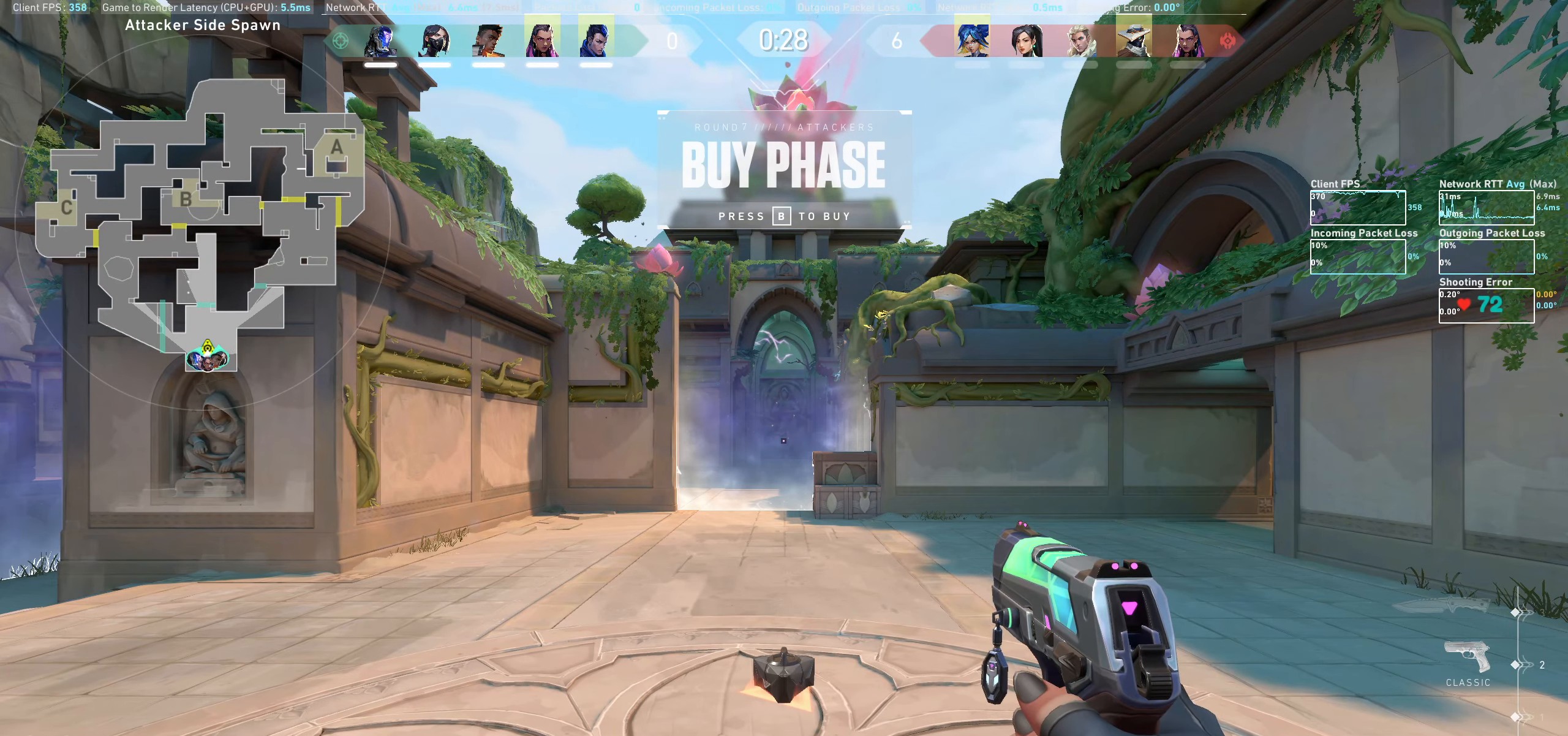
Gameplay with keyboard and mouse; each line is a JSON object with the keys and mouse buttons held at the frame after it. "events" lists presses ("down") and releases ("up") of "a", "ctrl", "d", "e", "q", "s", "shift", "space", "w", "mouse_left", "mouse_wheel", "mouse_right" and "mouse_mb4" between this image and that frame as [ms after this image, input, new state], when the widget could be followed in between. "mouse_left", "mouse_wheel", "mouse_right", "mouse_mb4" = the "left", "wheel", "right", "mb4" buttons of the "mouse" list. No other keys are recorded. "wheel" means that the mouse wheel is clicked or scrolled. Not read: mouse_mb5 mouse_move.
{"keys": [], "mouse": [], "events": []}
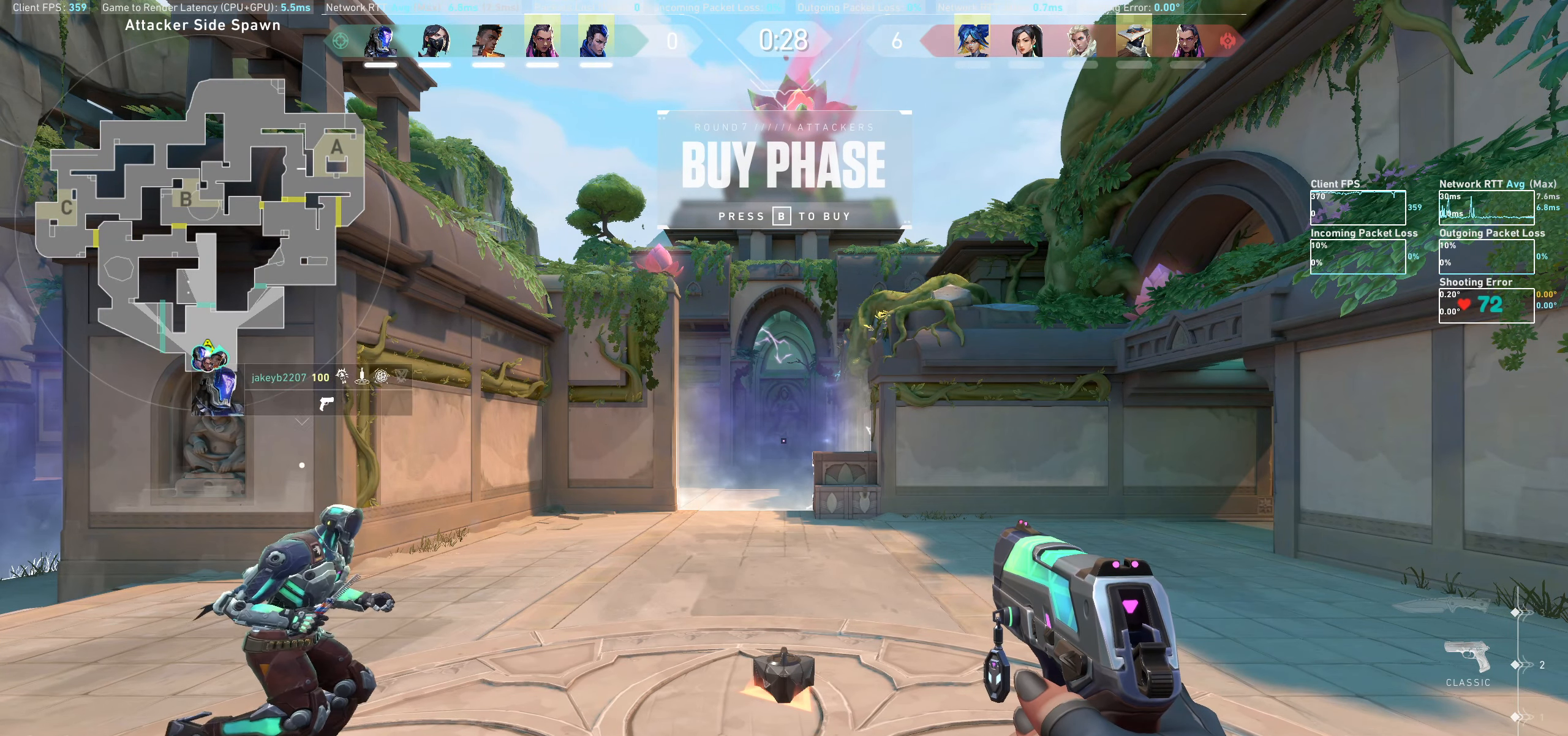
{"keys": [], "mouse": [], "events": []}
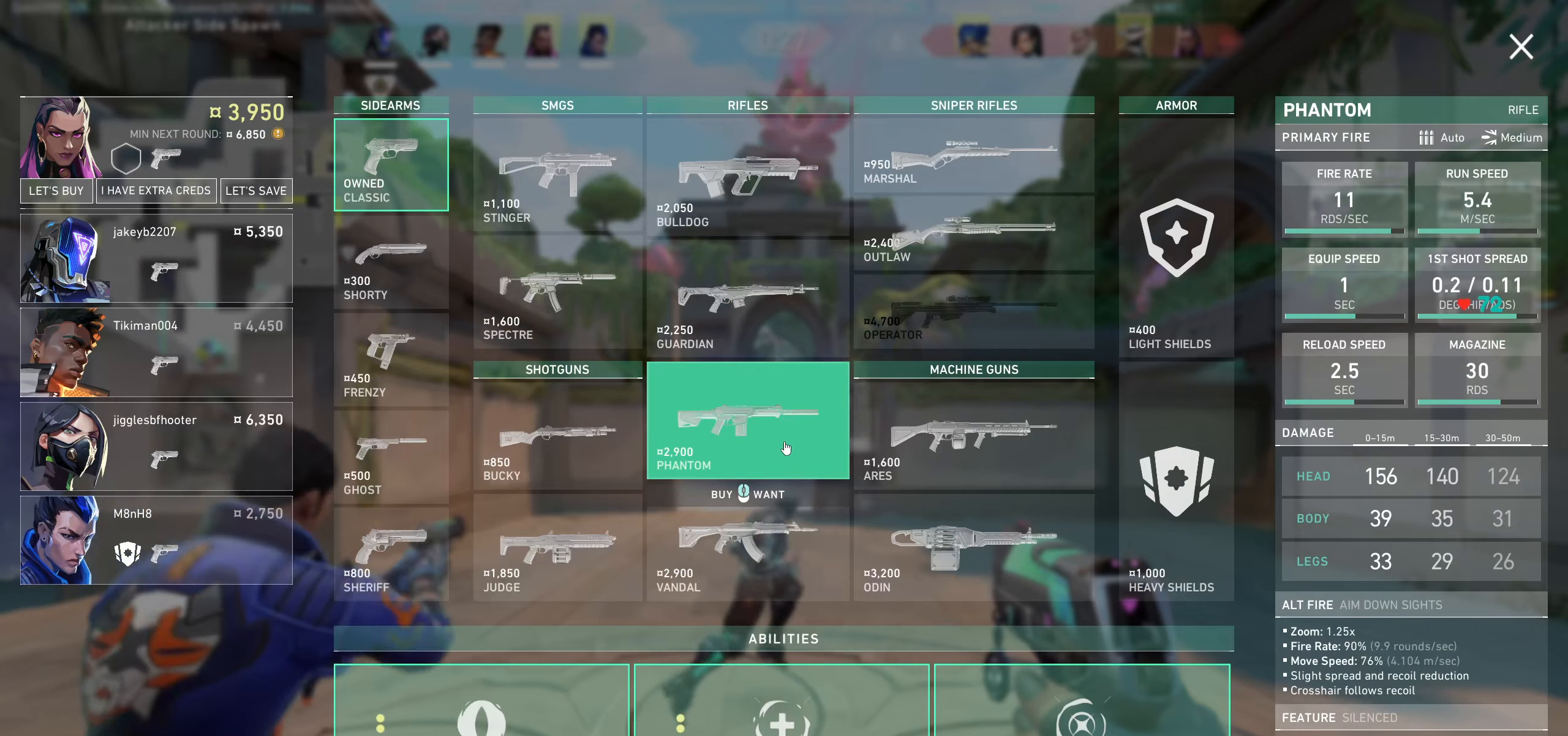
{"keys": [], "mouse": [], "events": []}
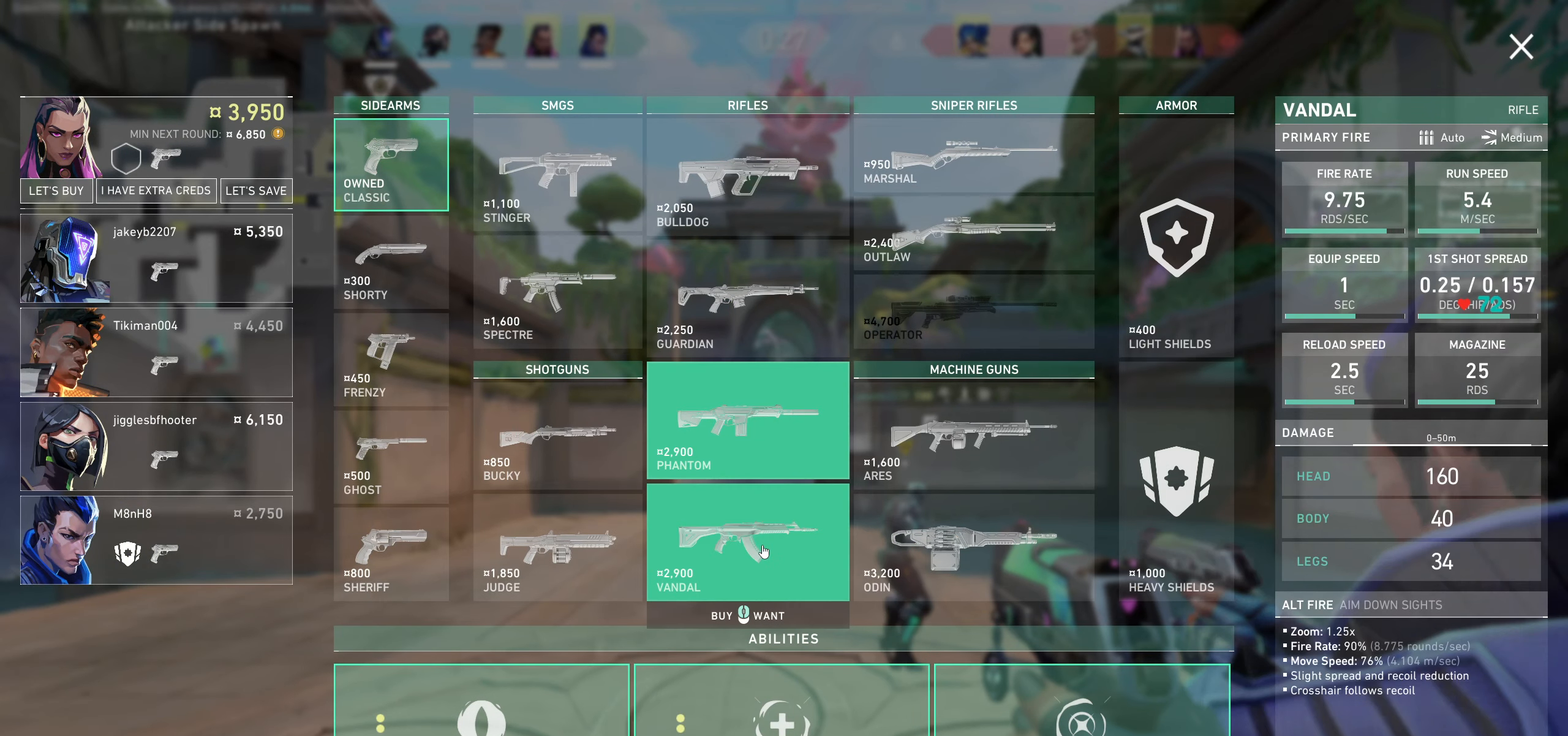
{"keys": [], "mouse": ["left"], "events": [[400, "mouse_left", "down"]]}
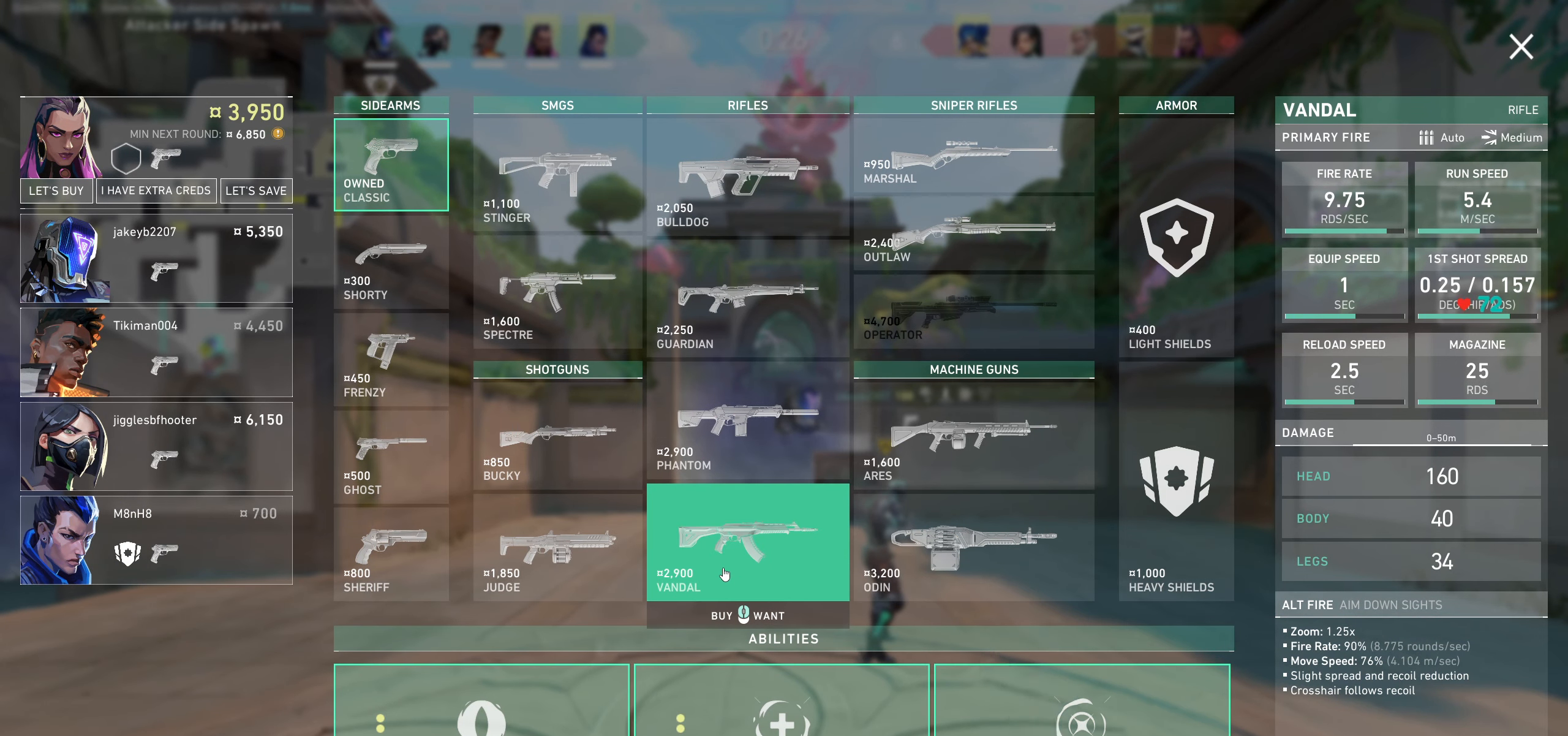
{"keys": [], "mouse": [], "events": [[17, "mouse_left", "up"]]}
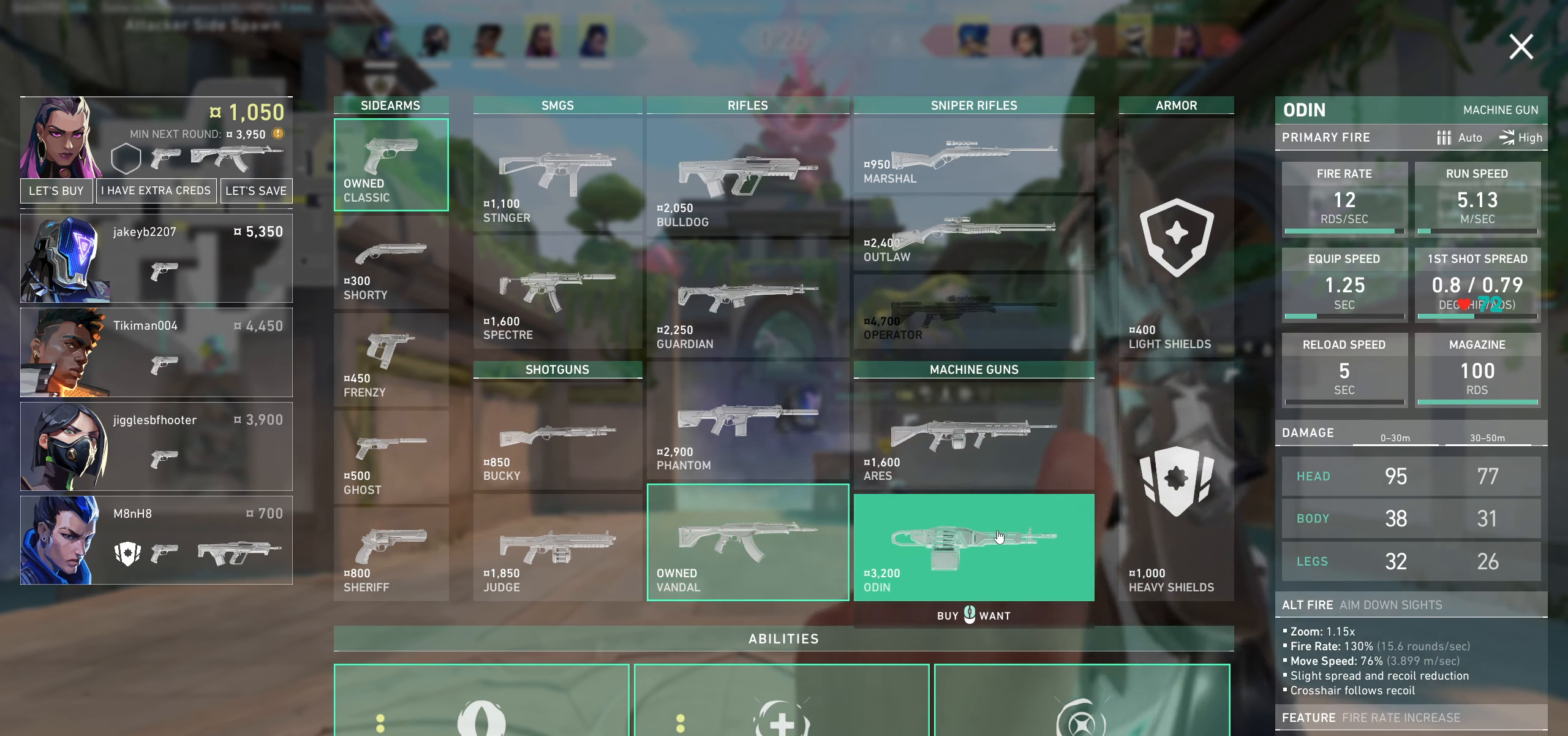
{"keys": [], "mouse": [], "events": []}
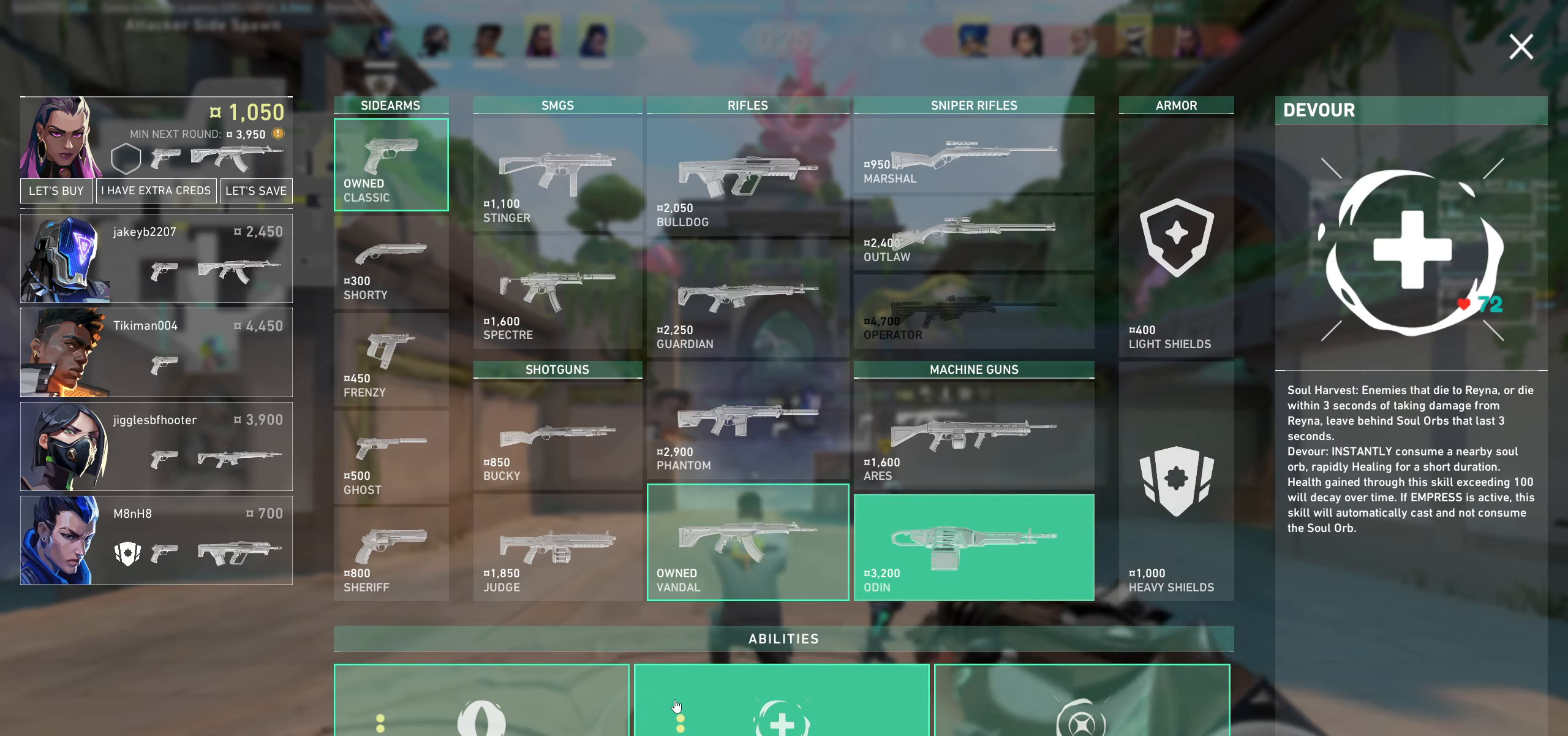
{"keys": [], "mouse": [], "events": []}
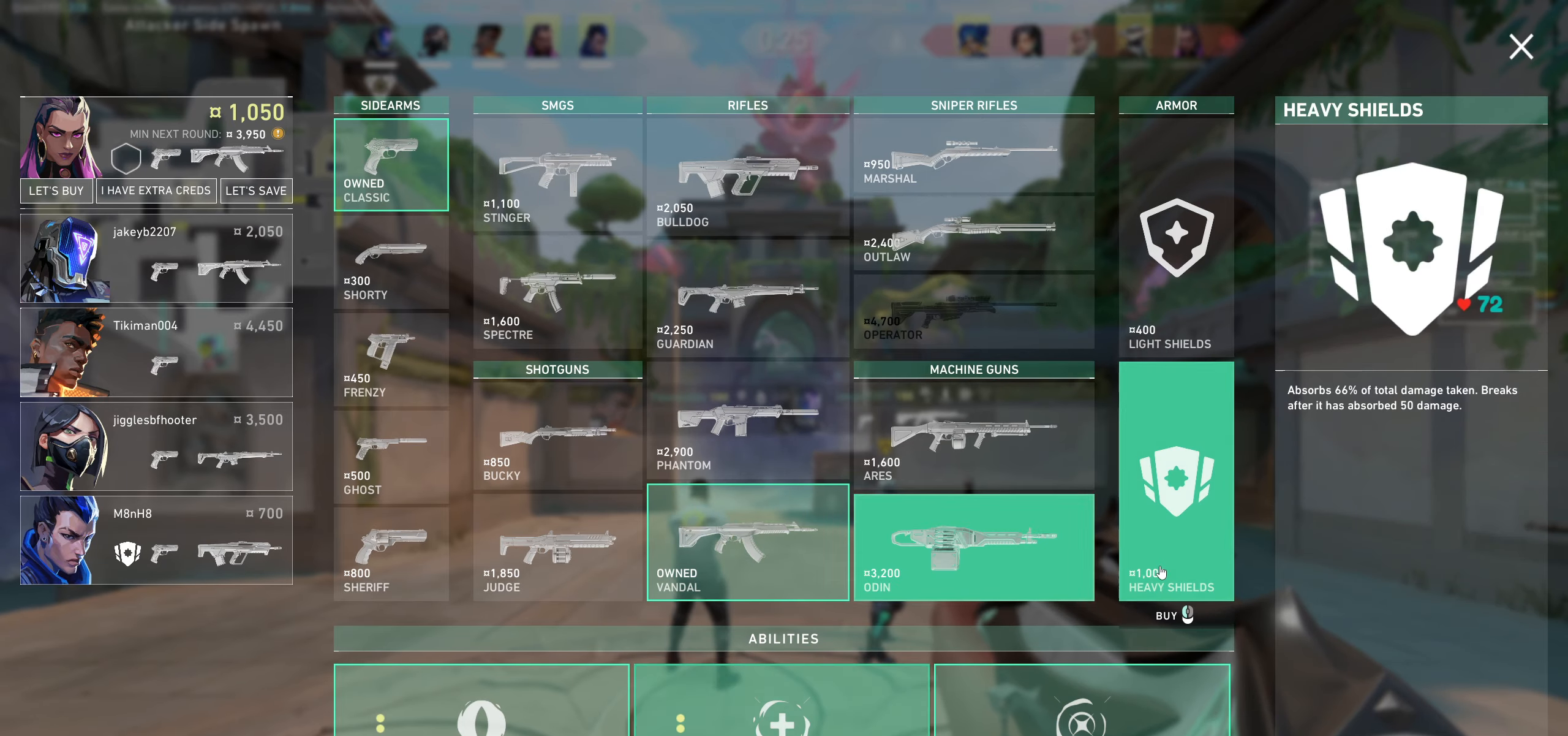
{"keys": [], "mouse": [], "events": []}
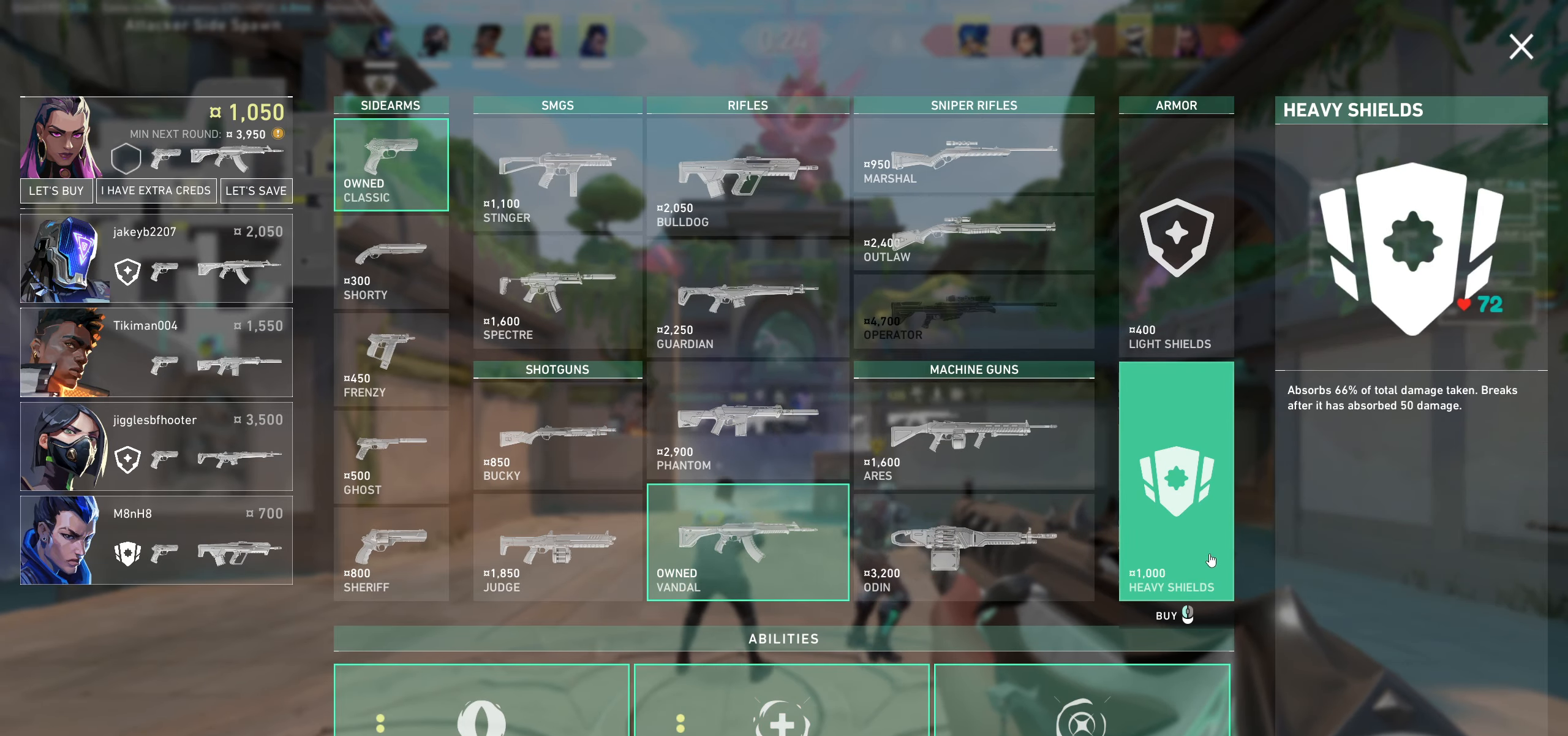
{"keys": [], "mouse": [], "events": []}
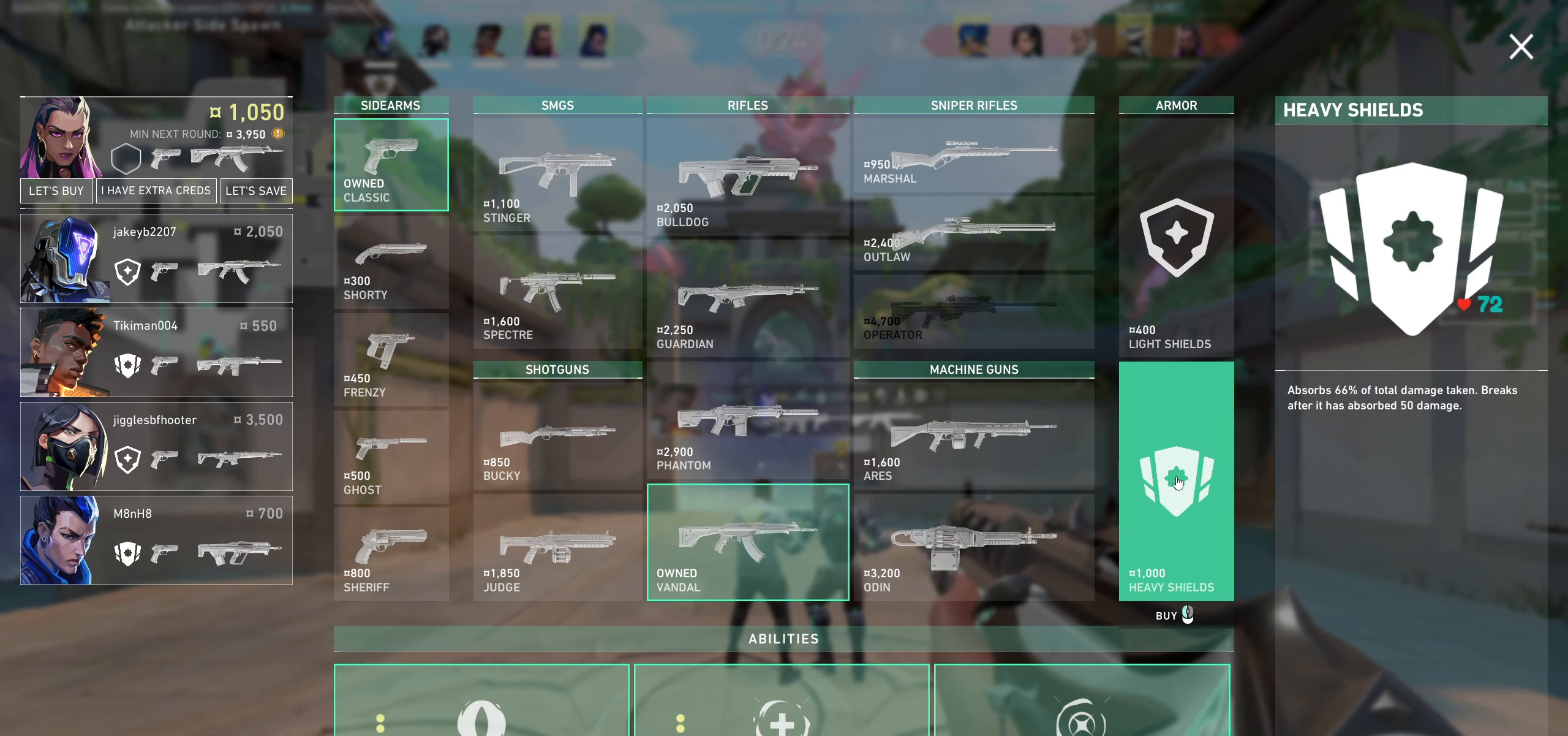
{"keys": [], "mouse": [], "events": []}
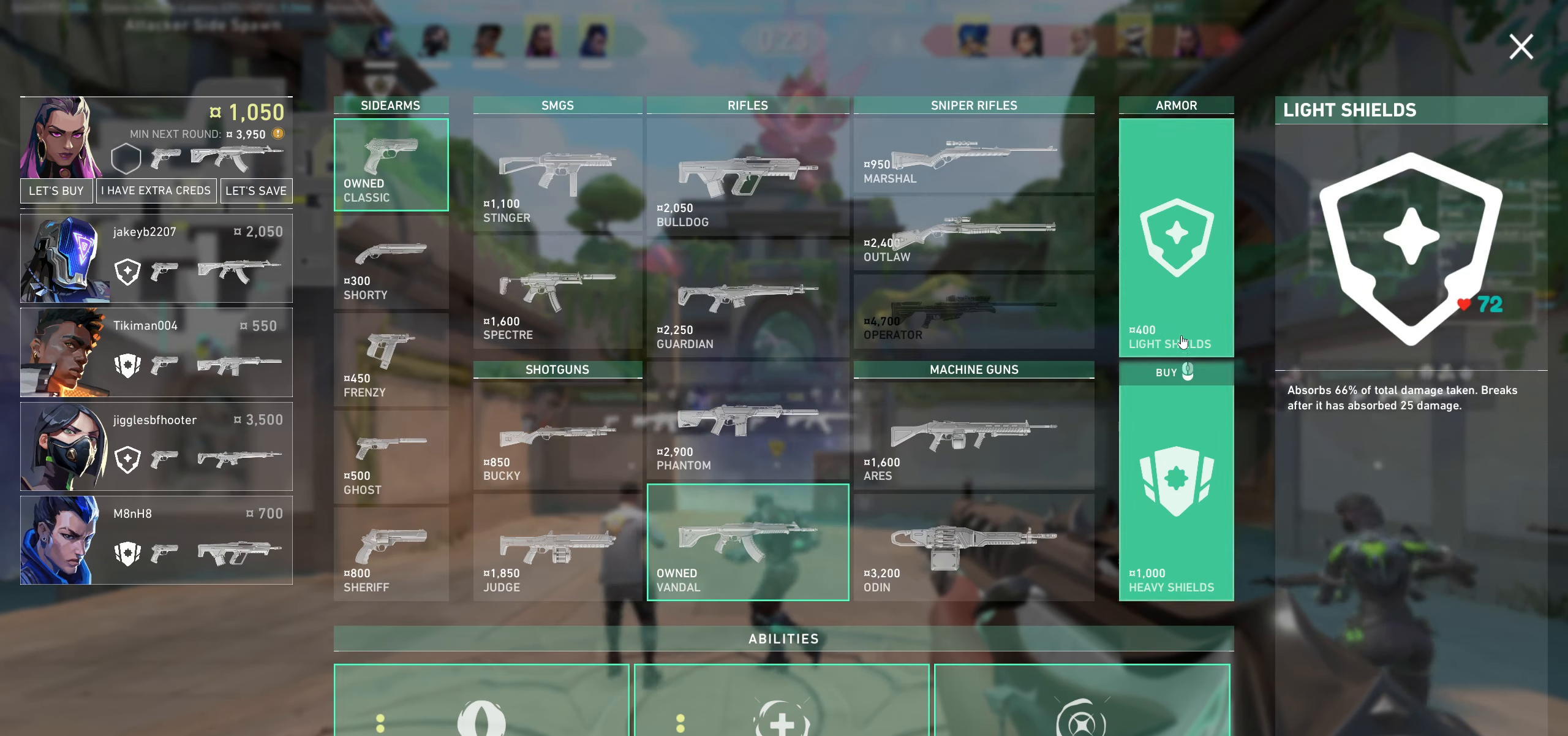
{"keys": [], "mouse": ["left"], "events": [[417, "mouse_left", "down"]]}
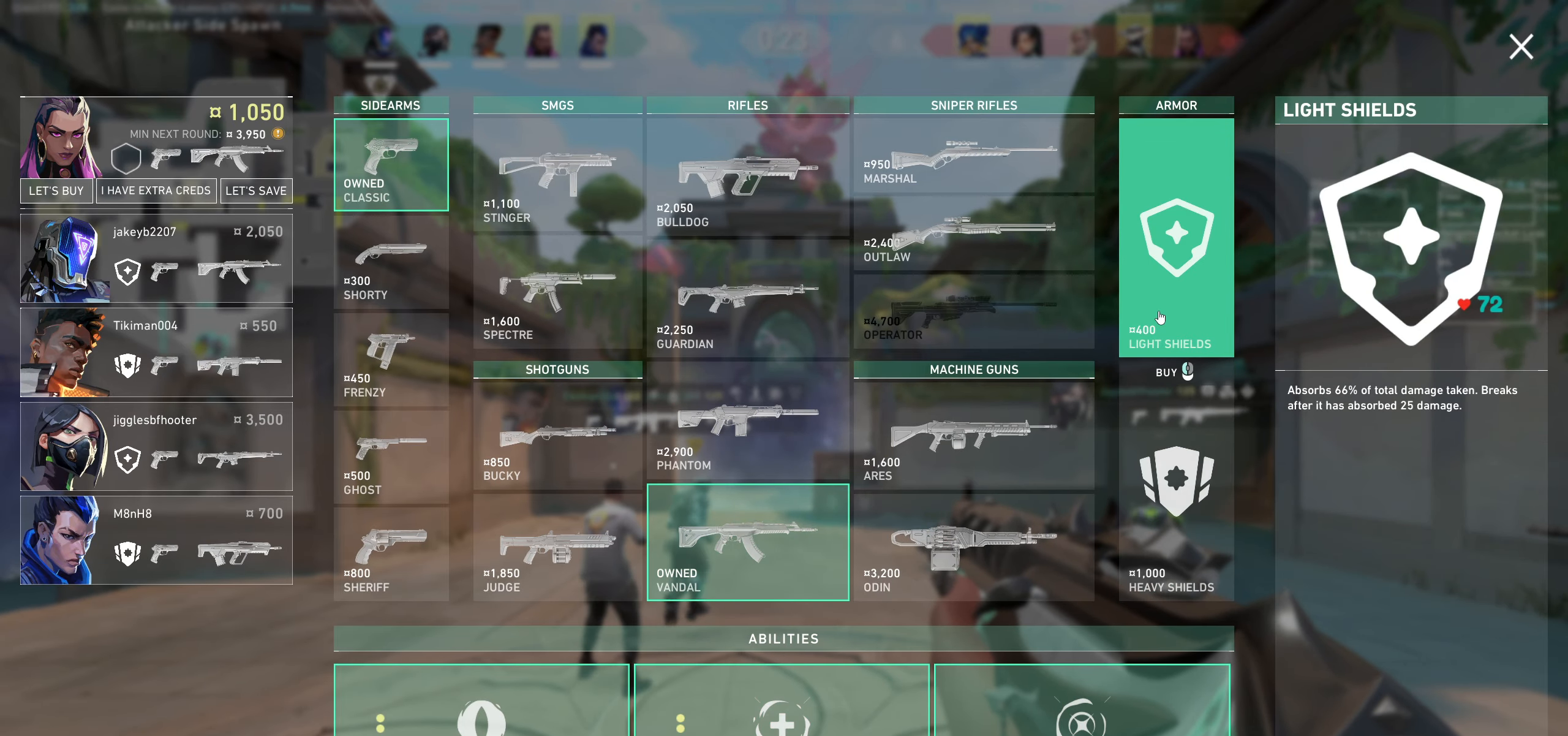
{"keys": [], "mouse": [], "events": [[84, "mouse_left", "up"]]}
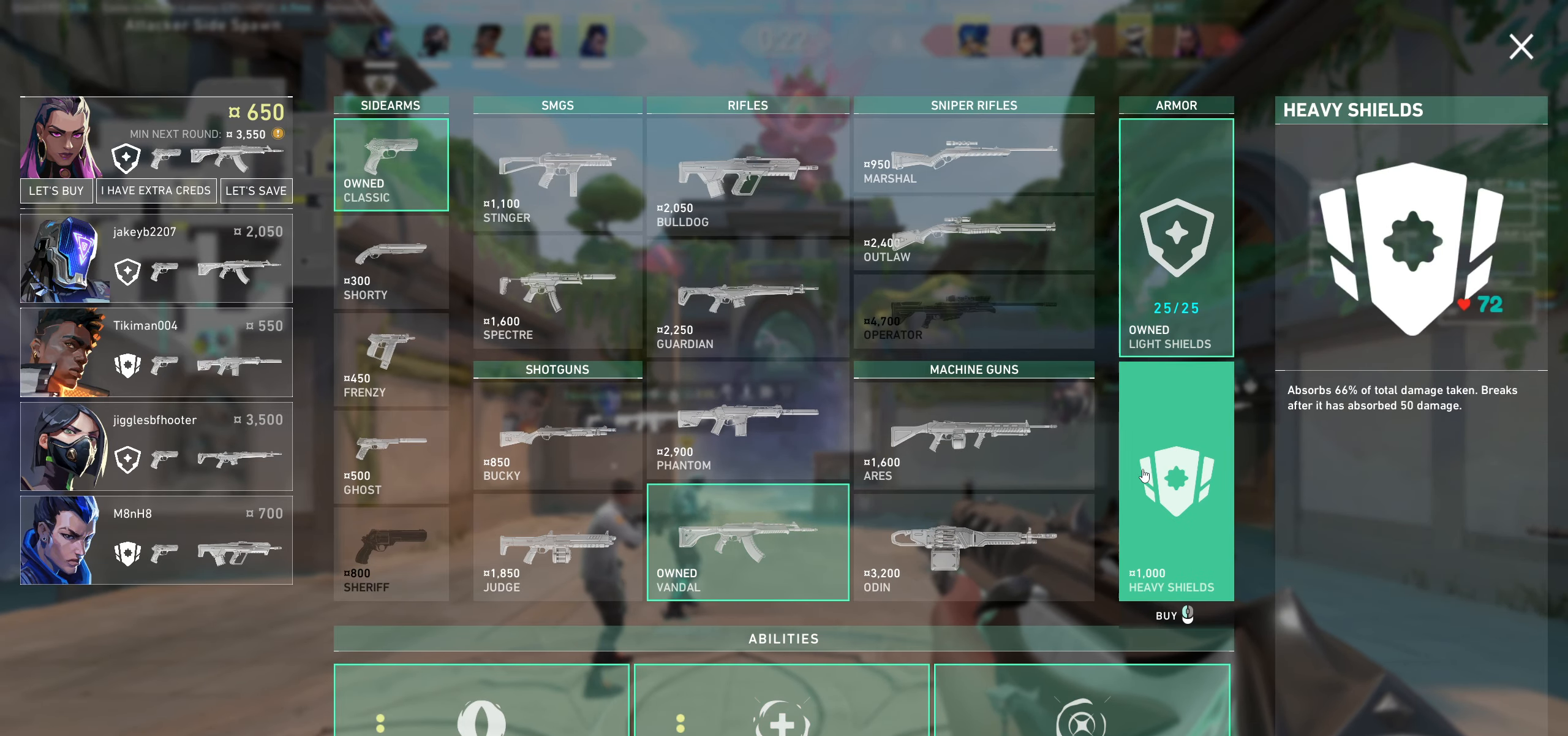
{"keys": [], "mouse": [], "events": []}
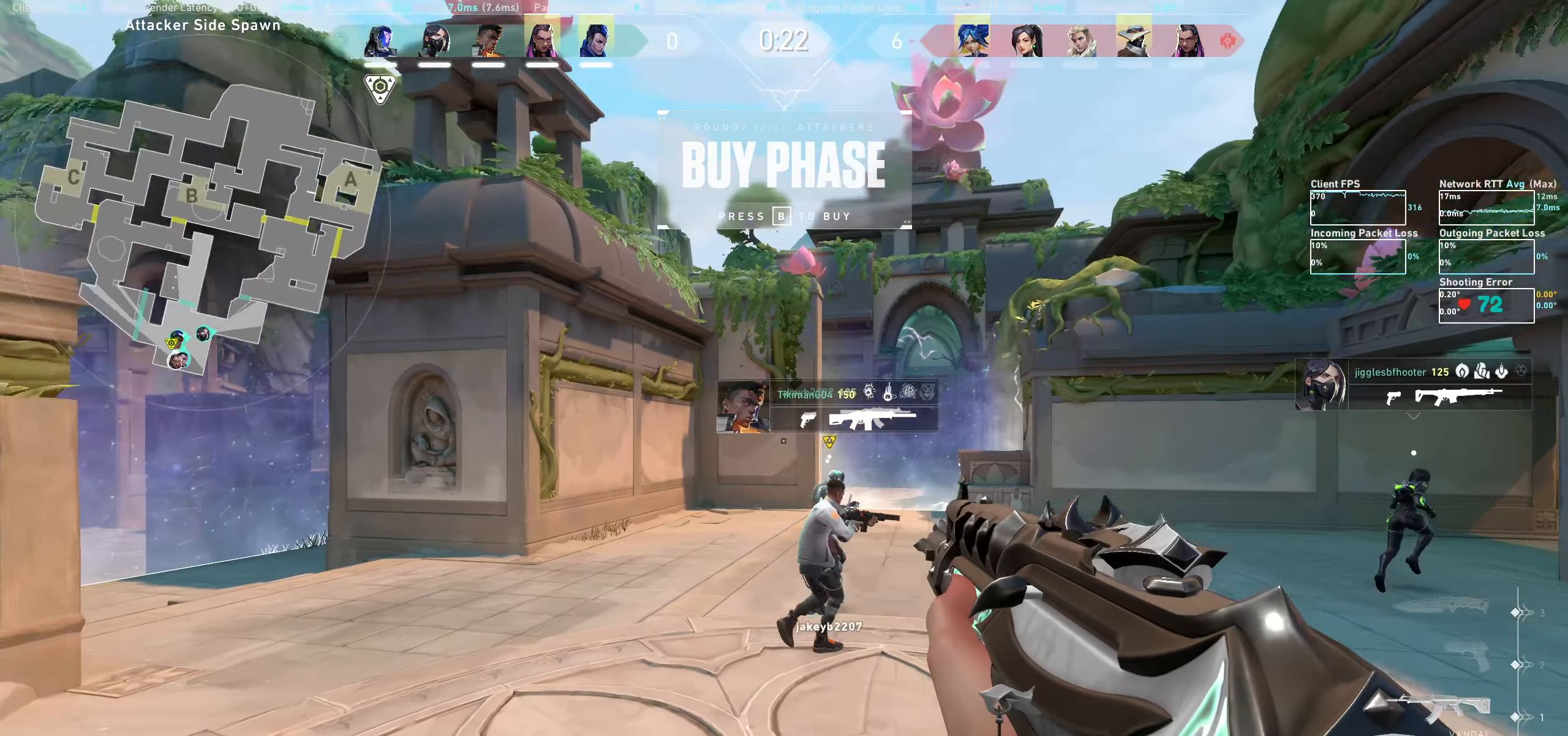
{"keys": ["w"], "mouse": [], "events": [[67, "d", "down"], [467, "w", "down"], [500, "d", "up"]]}
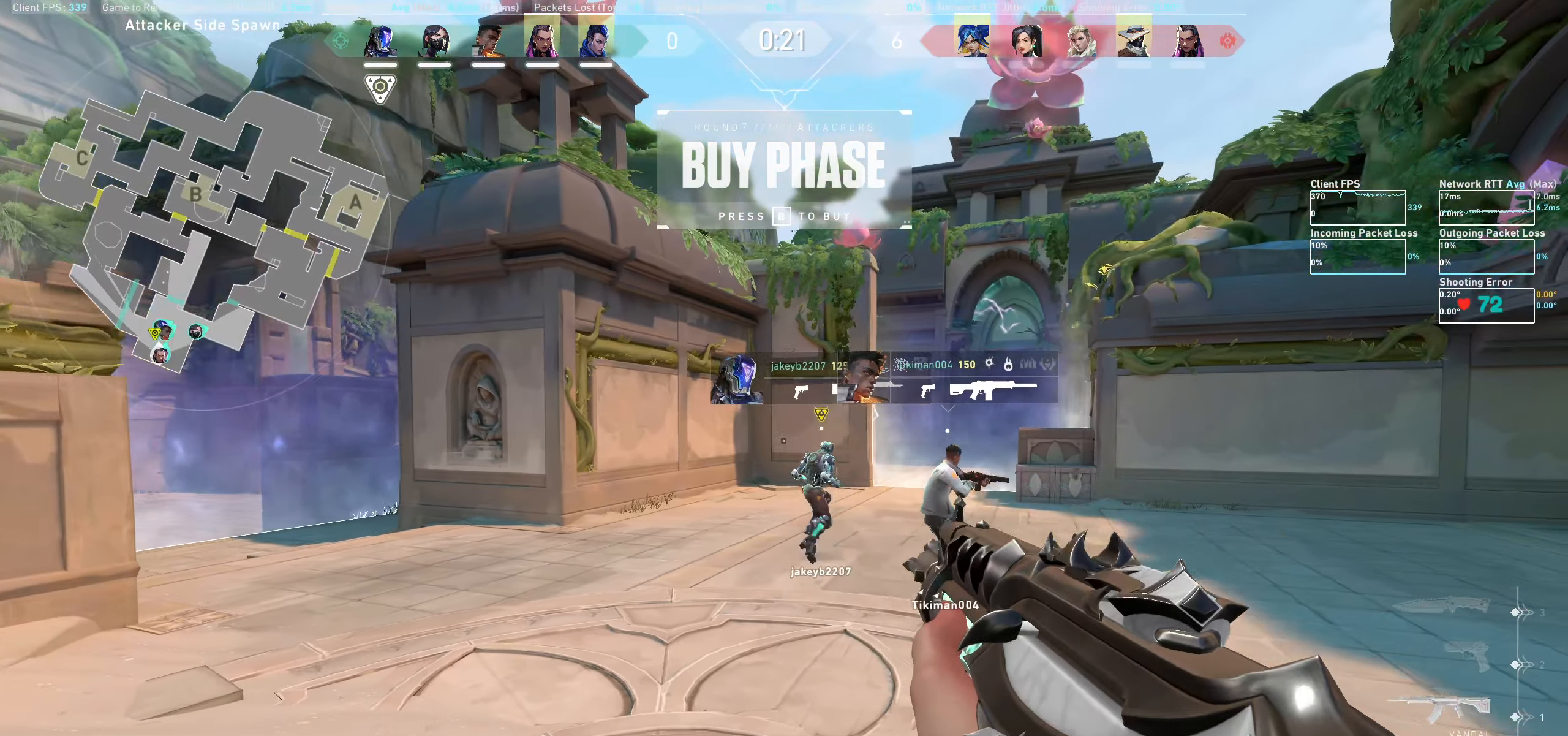
{"keys": [], "mouse": [], "events": [[34, "w", "up"], [200, "w", "down"], [234, "d", "down"], [367, "w", "up"], [434, "d", "up"]]}
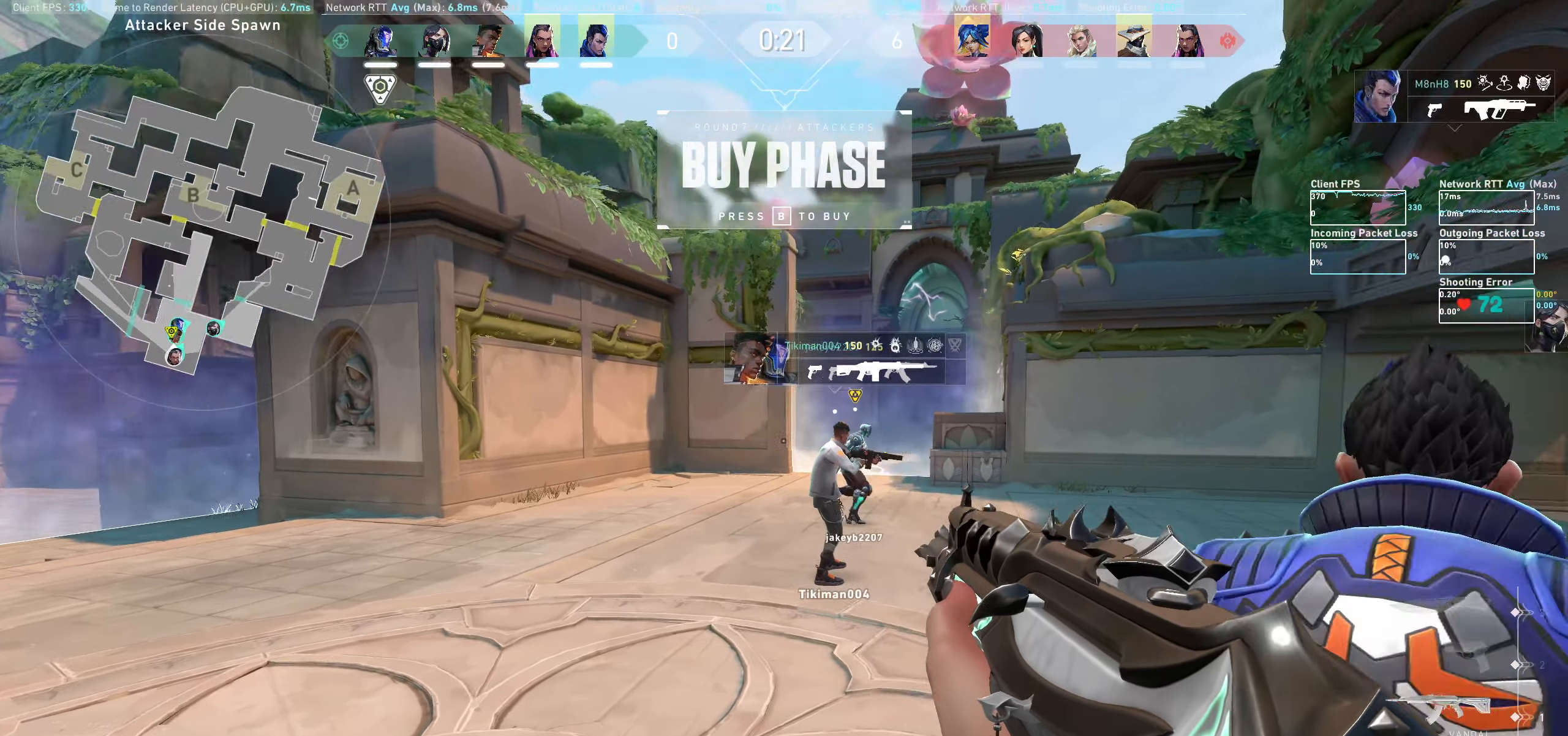
{"keys": ["a"], "mouse": [], "events": [[233, "a", "down"]]}
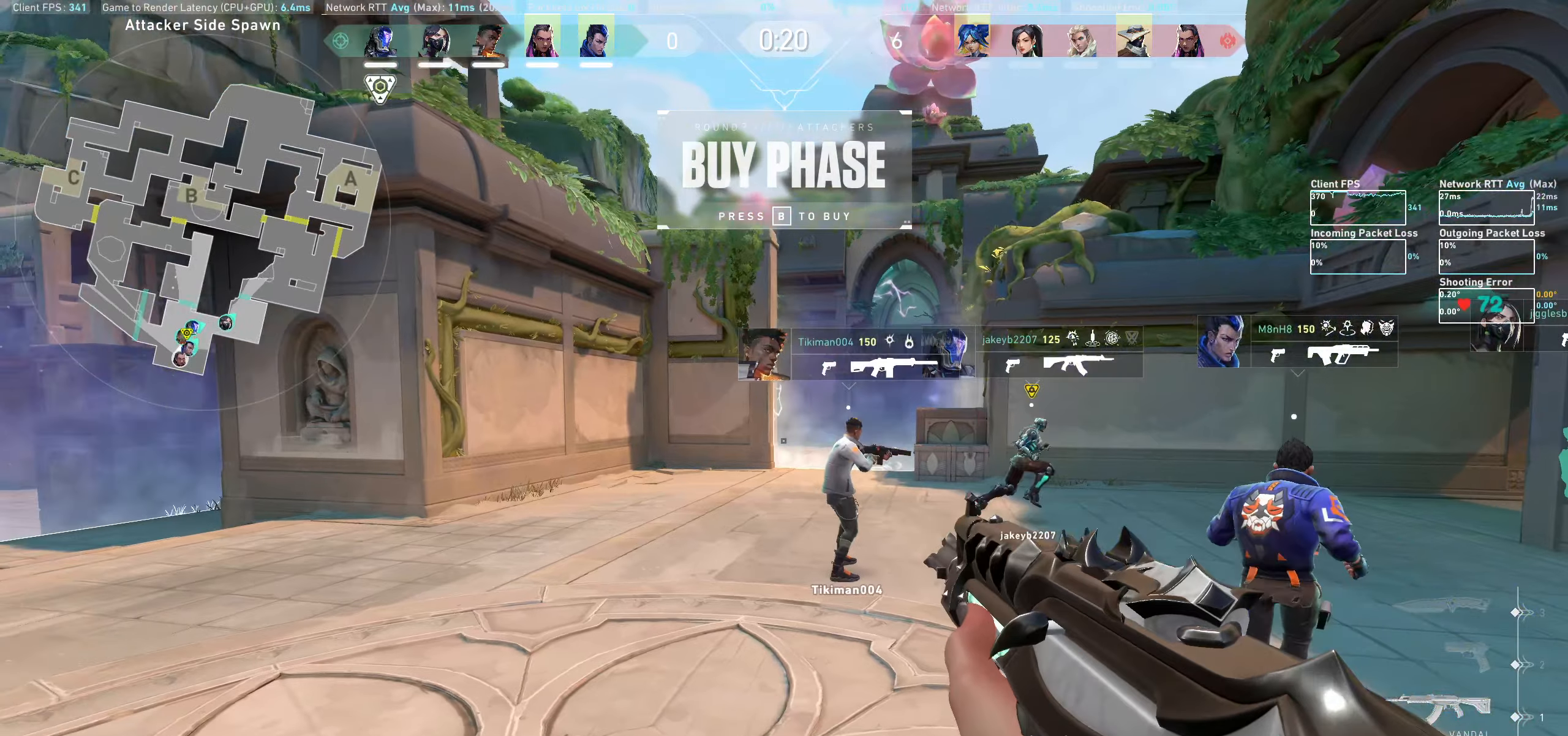
{"keys": [], "mouse": [], "events": [[66, "a", "up"], [316, "w", "down"], [500, "w", "up"]]}
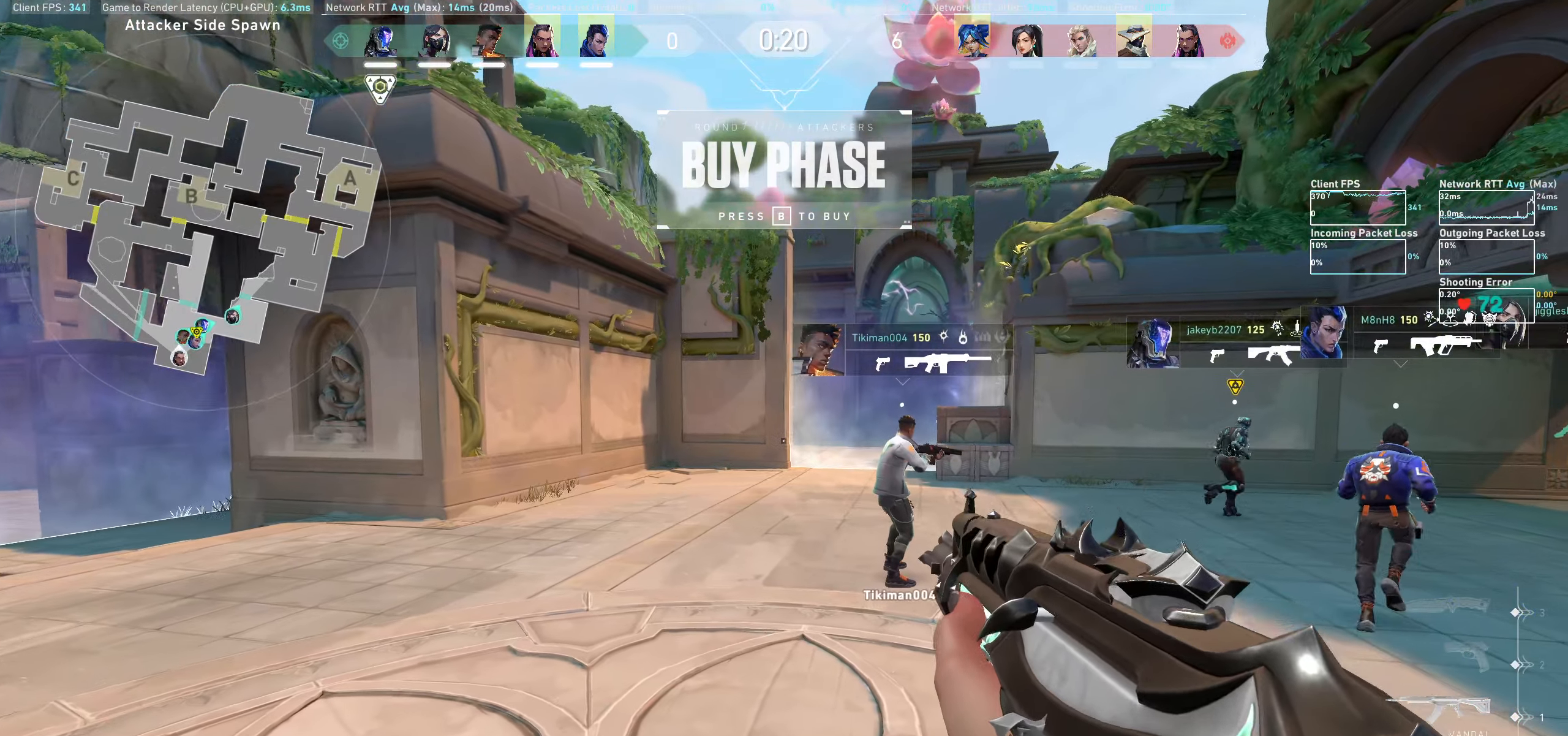
{"keys": ["a", "w"], "mouse": [], "events": [[283, "a", "down"], [433, "w", "down"]]}
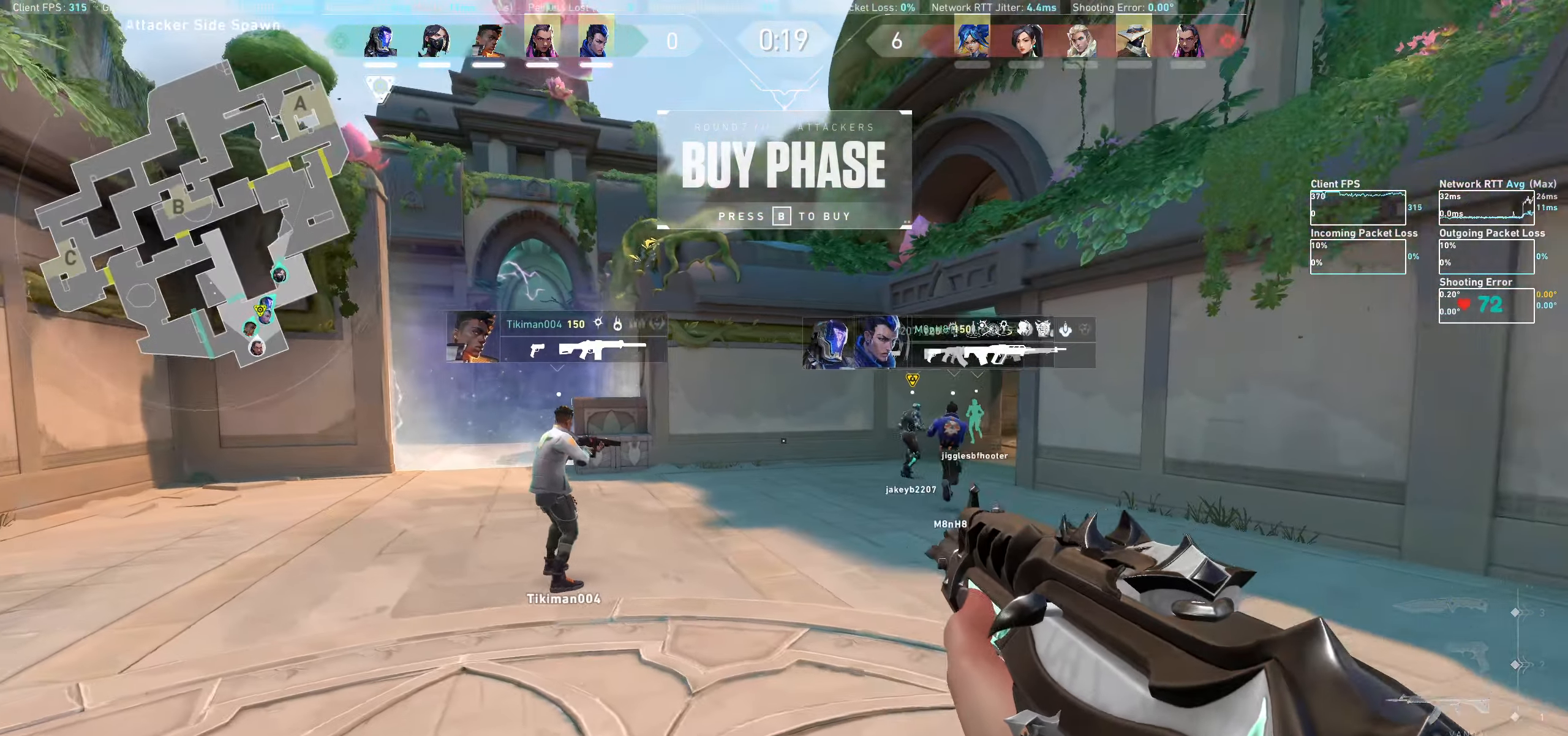
{"keys": ["w"], "mouse": [], "events": [[166, "w", "up"], [250, "a", "up"], [500, "w", "down"]]}
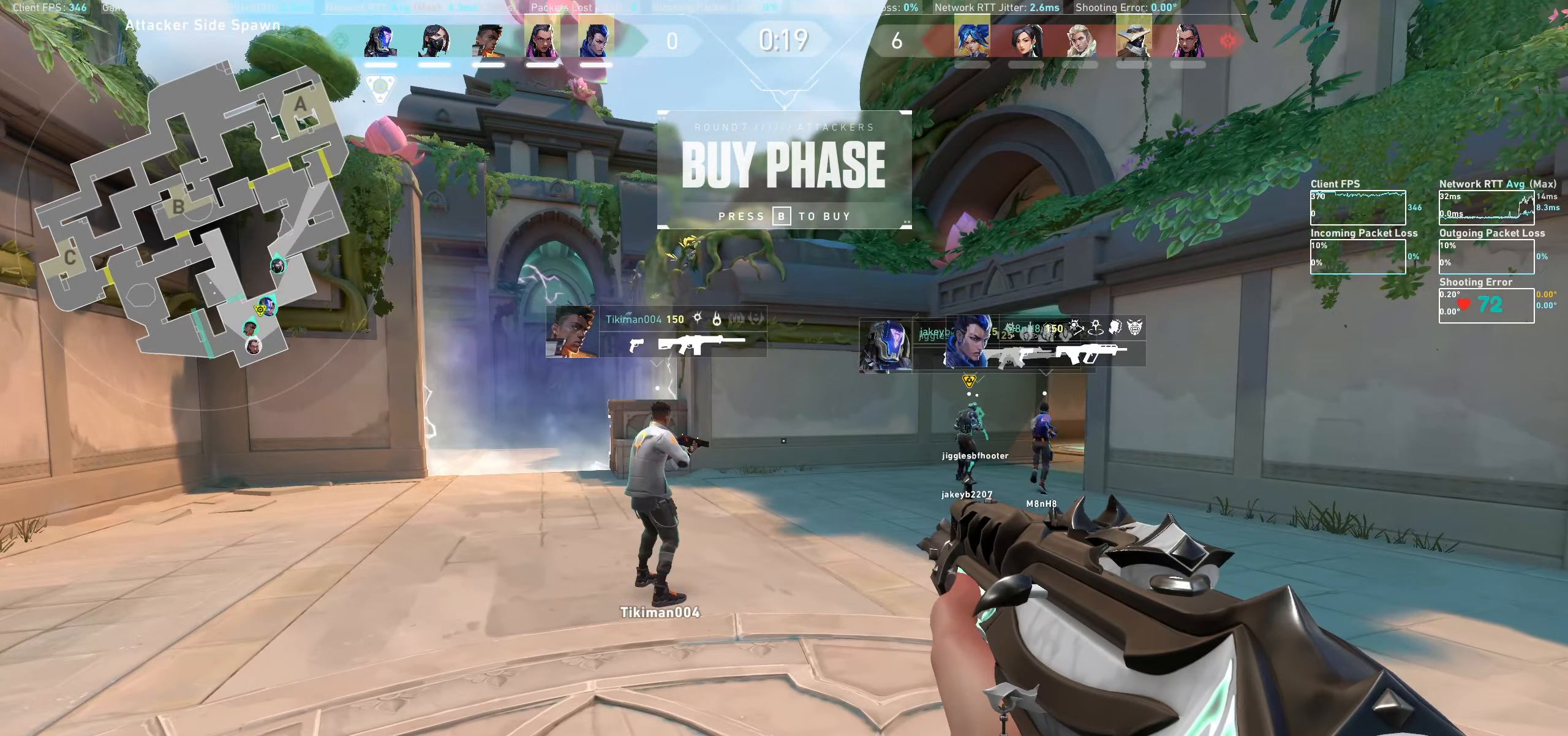
{"keys": ["w"], "mouse": [], "events": []}
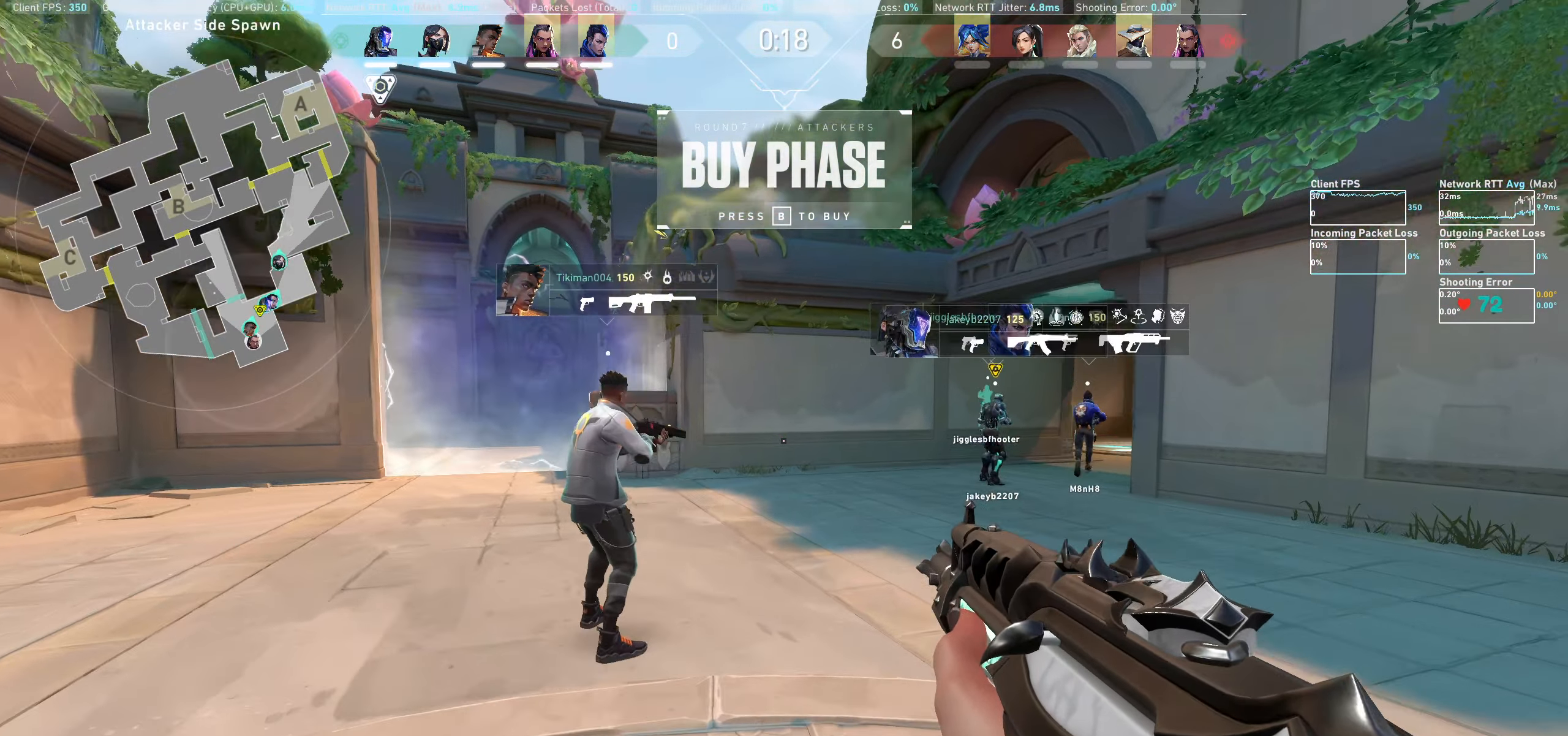
{"keys": ["d"], "mouse": [], "events": [[266, "d", "down"], [333, "w", "up"]]}
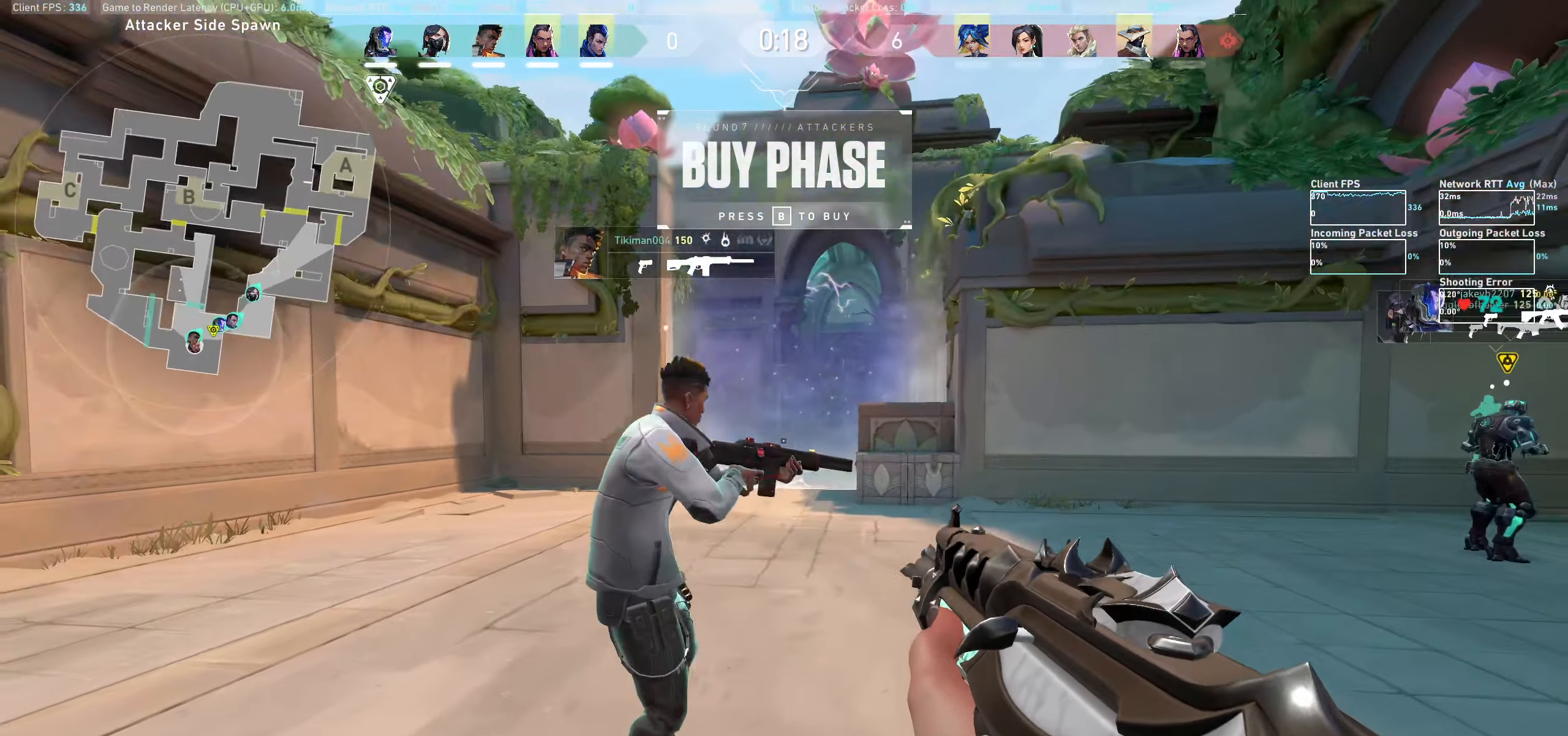
{"keys": ["d", "w"], "mouse": [], "events": [[183, "w", "down"]]}
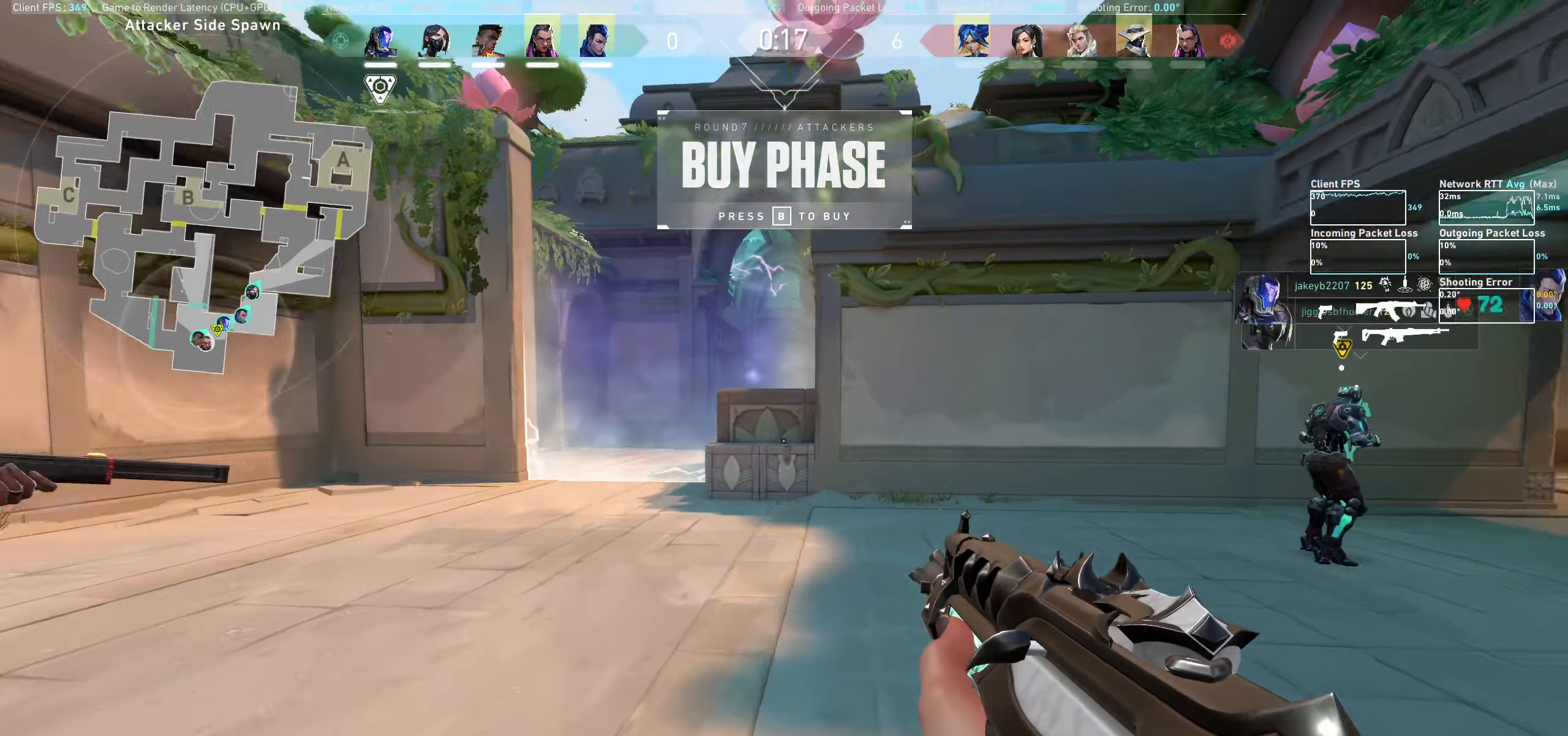
{"keys": ["w"], "mouse": [], "events": [[150, "d", "up"]]}
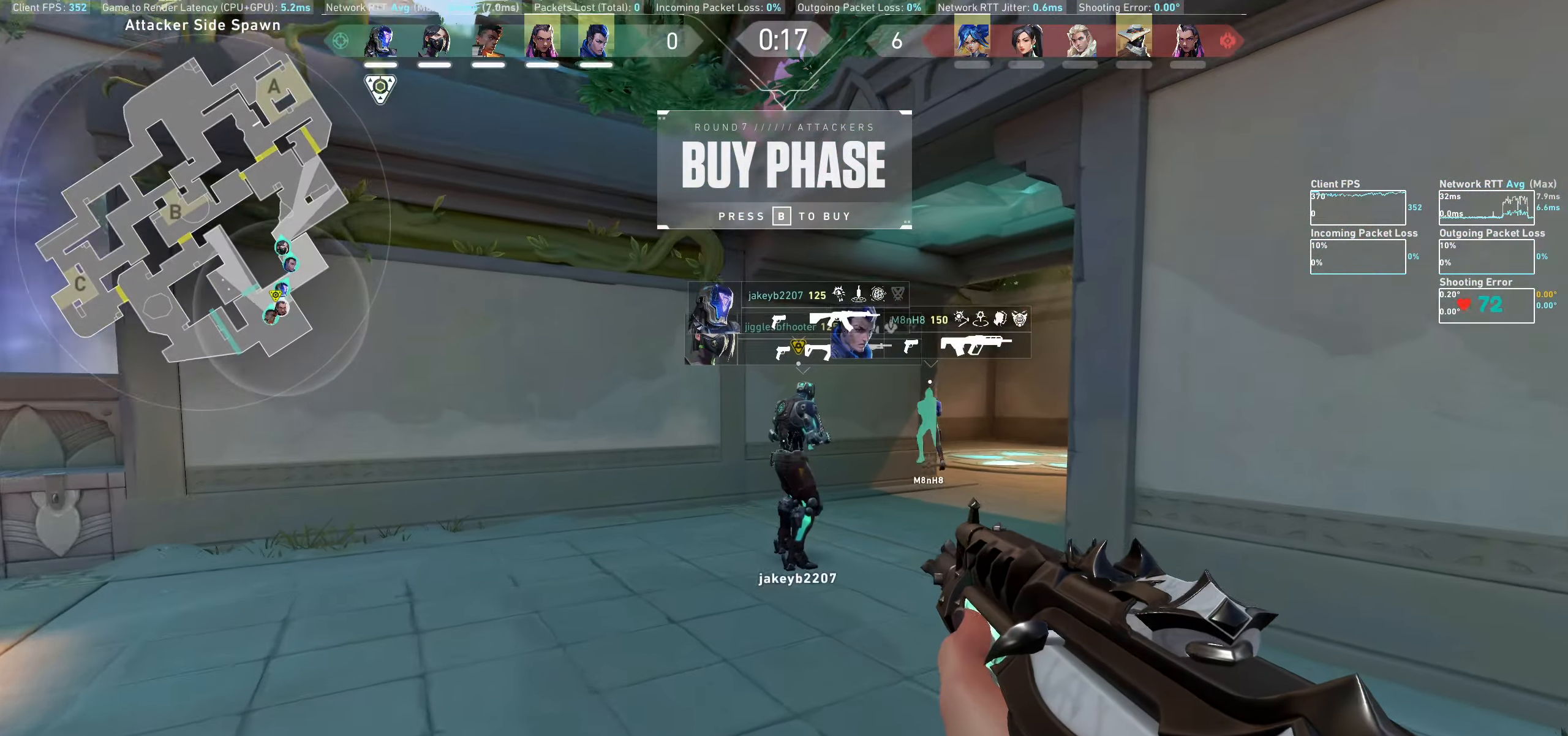
{"keys": ["w"], "mouse": [], "events": []}
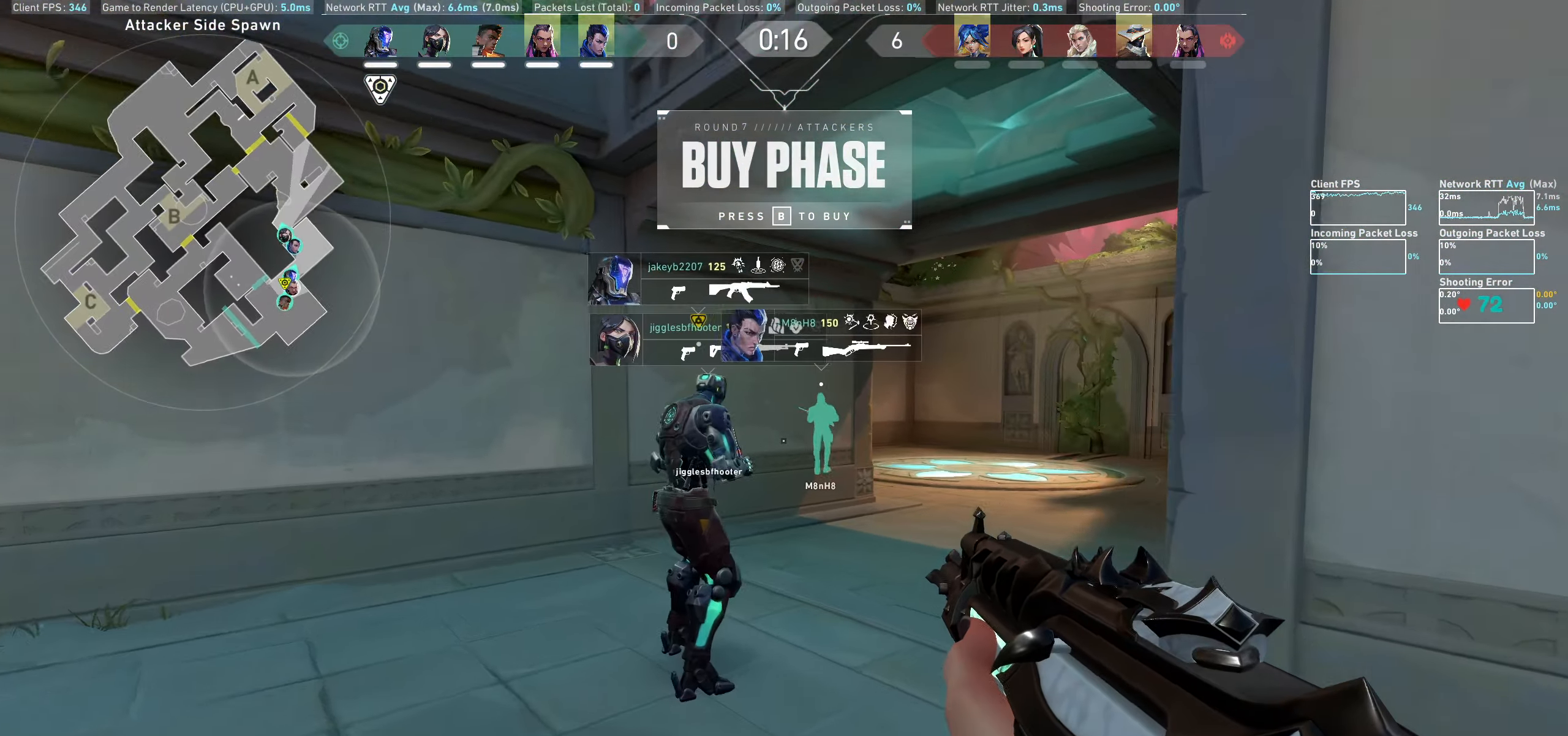
{"keys": ["w"], "mouse": [], "events": [[116, "d", "down"], [333, "d", "up"]]}
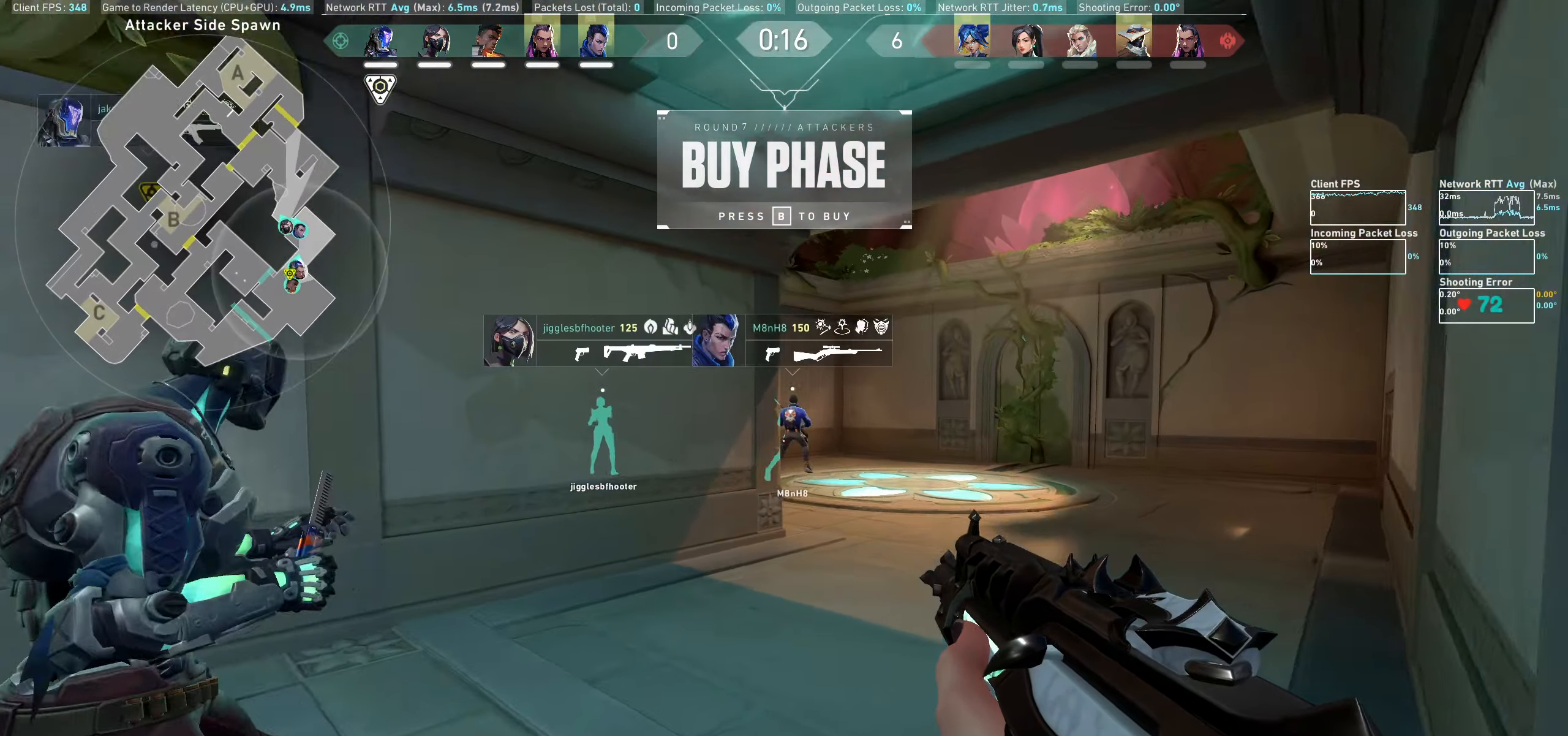
{"keys": ["d", "w"], "mouse": [], "events": [[183, "d", "down"]]}